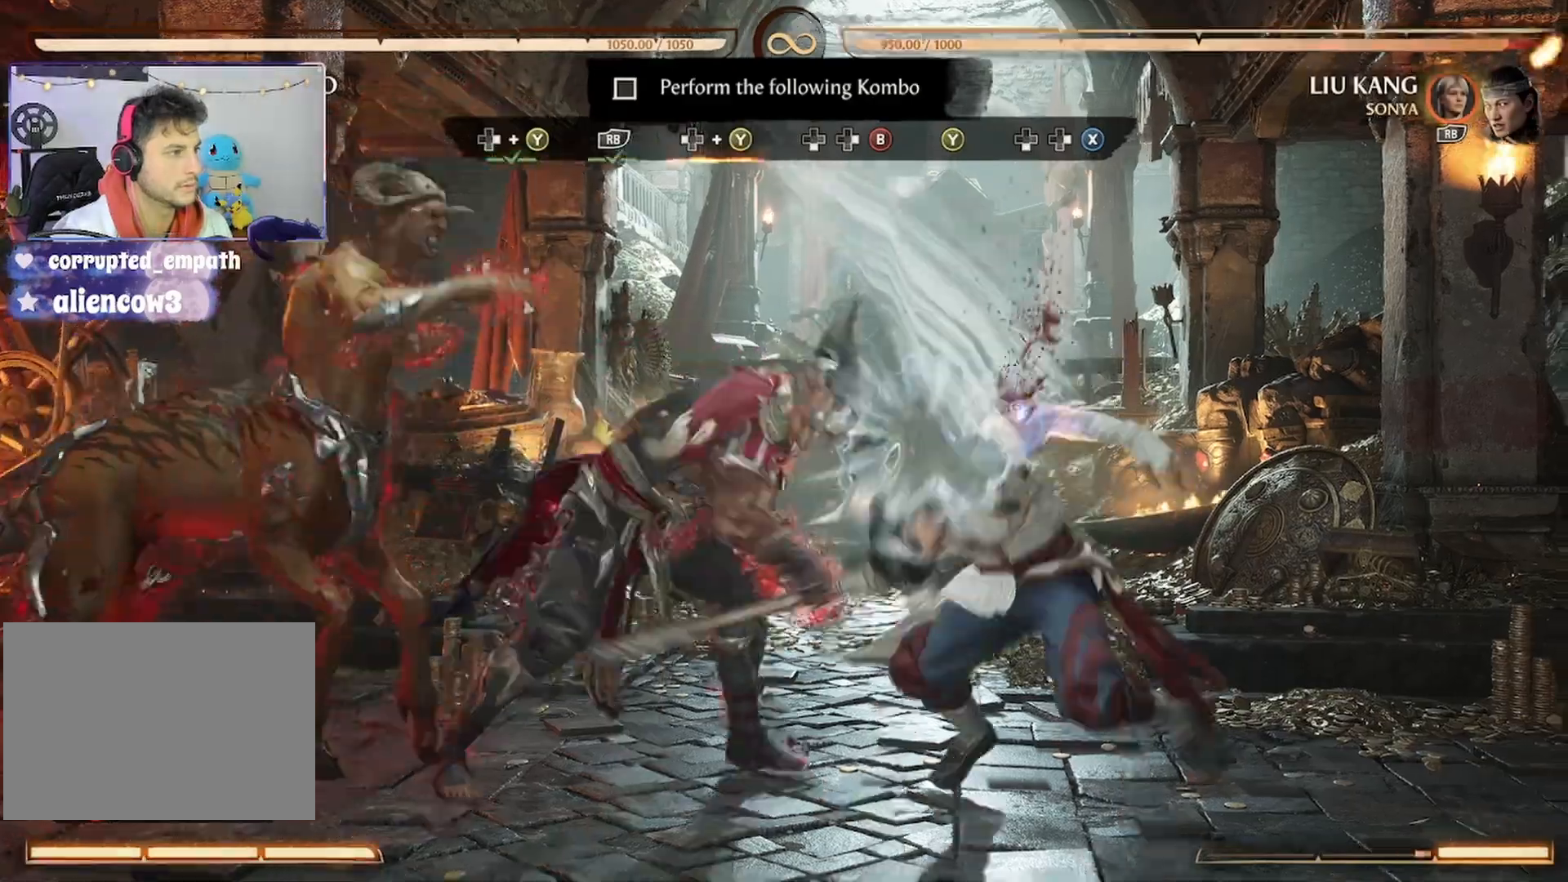
Gameplay with a controller (Xbox layout); each line is a JSON object with the inputs held at the frame after it (dt_ms = milliseconds from this image to that frame). "events" lists button and stick changes between this image and that frame as [ms after this image, input, new state], when the widget could be followed in between. Not read: L3 R3 left_stick right_stick.
{"dt_ms": 500, "buttons": ["Y", "DPAD_LEFT"], "events": [[400, "DPAD_LEFT", "down"], [433, "Y", "down"]]}
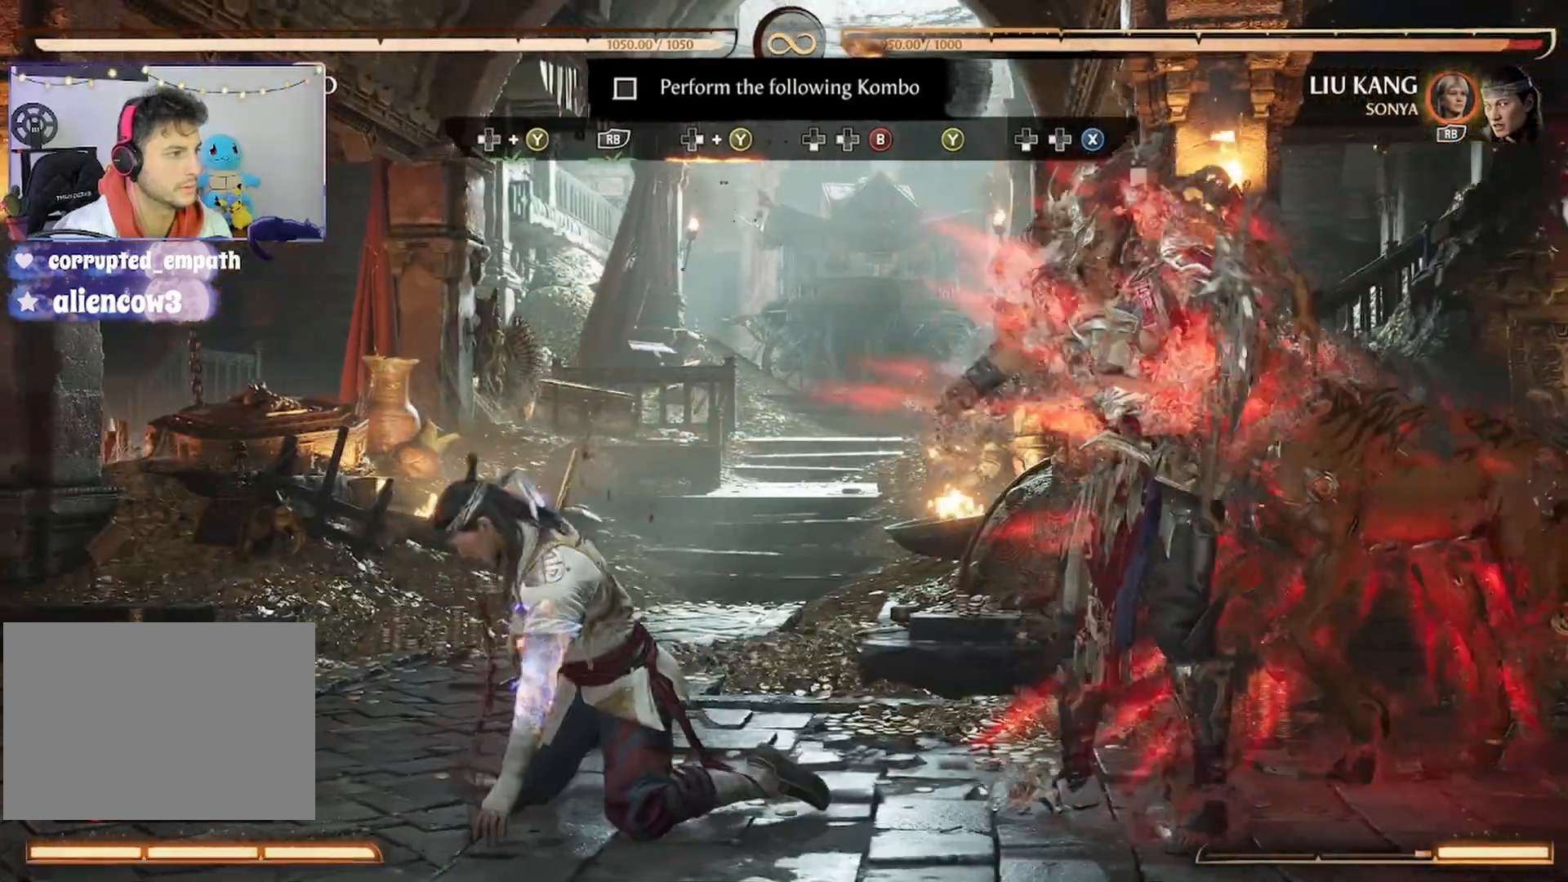
{"dt_ms": 500, "buttons": ["Y", "DPAD_LEFT"], "events": [[67, "Y", "up"], [133, "Y", "down"], [233, "Y", "up"], [300, "Y", "down"], [400, "Y", "up"], [467, "Y", "down"]]}
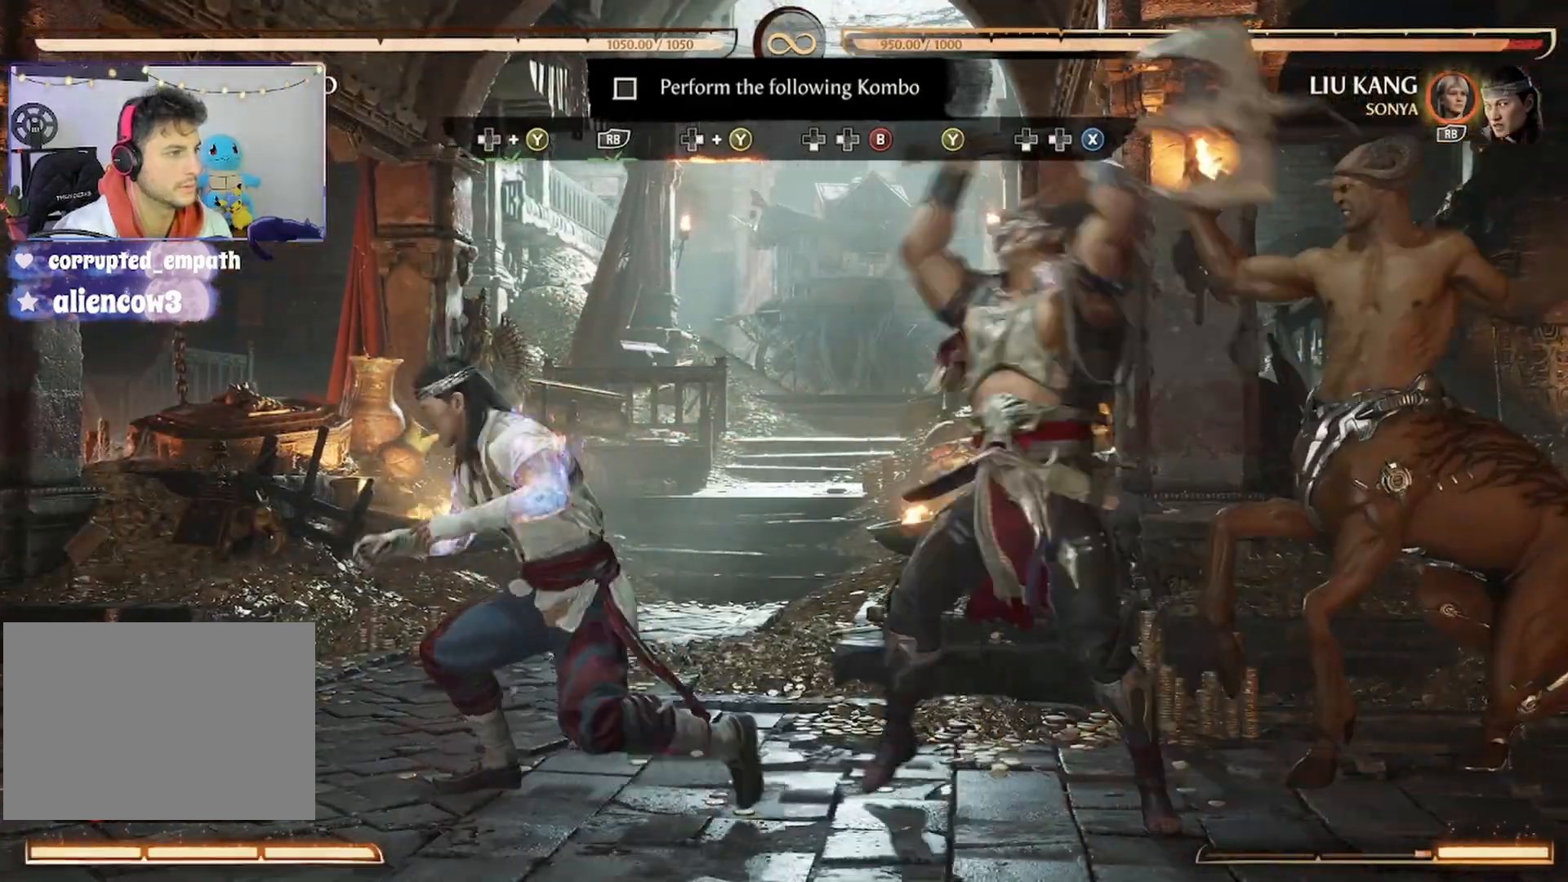
{"dt_ms": 500, "buttons": [], "events": [[100, "Y", "up"], [233, "DPAD_LEFT", "up"]]}
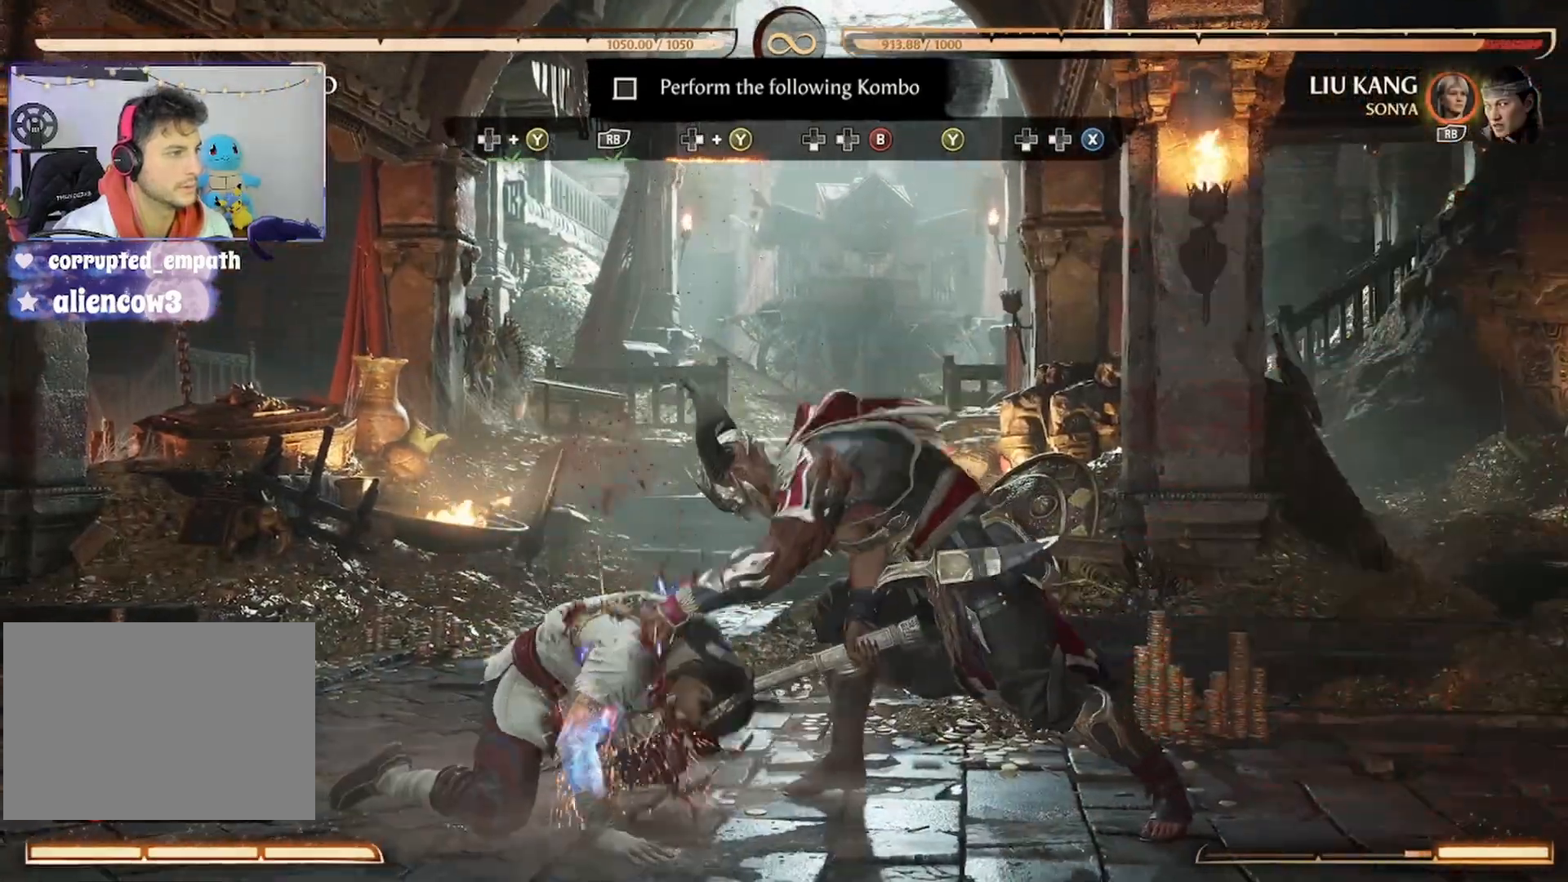
{"dt_ms": 500, "buttons": []}
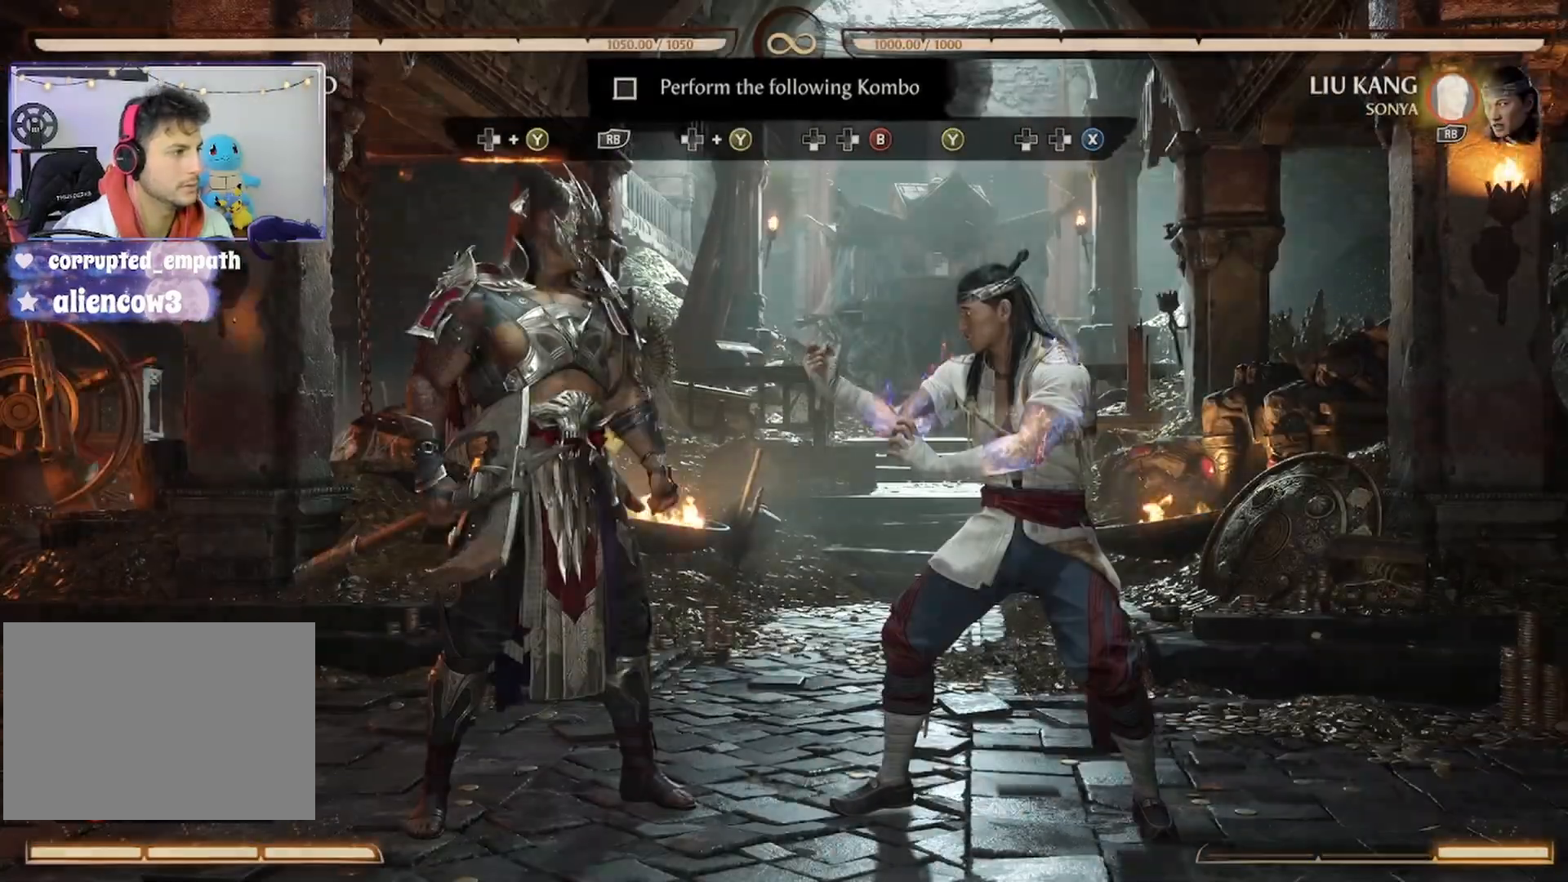
{"dt_ms": 500, "buttons": [], "events": []}
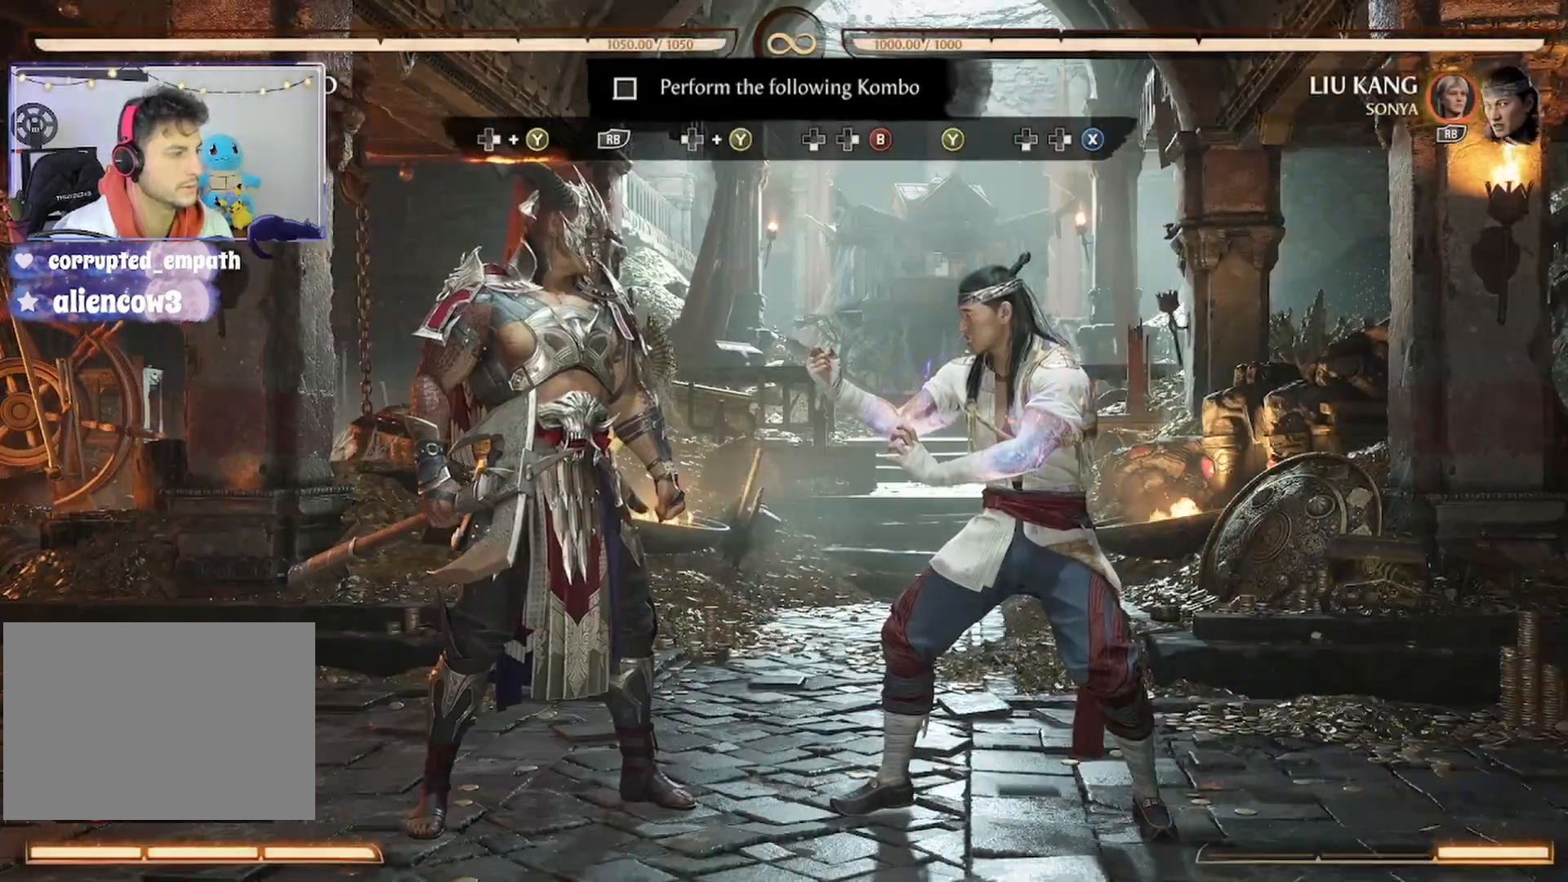
{"dt_ms": 500, "buttons": [], "events": [[100, "DPAD_RIGHT", "down"], [133, "Y", "down"], [233, "Y", "up"], [267, "DPAD_RIGHT", "up"], [267, "R1", "down"], [300, "R2", "down"], [367, "R2", "up"], [400, "R1", "up"]]}
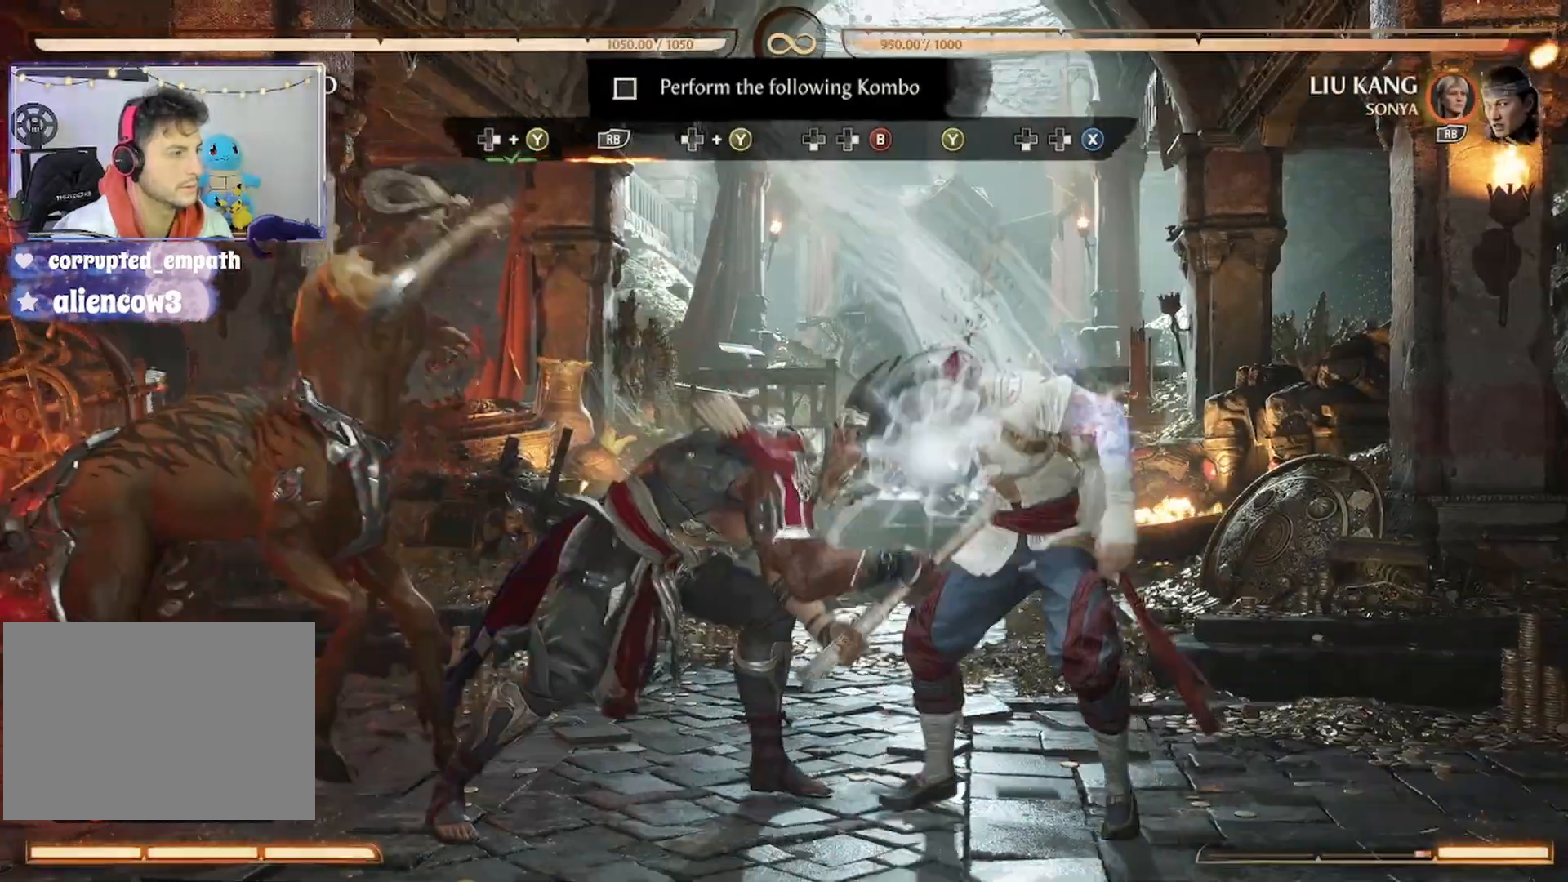
{"dt_ms": 500, "buttons": ["Y", "DPAD_RIGHT"], "events": [[133, "DPAD_RIGHT", "down"], [233, "Y", "down"], [367, "Y", "up"], [433, "Y", "down"]]}
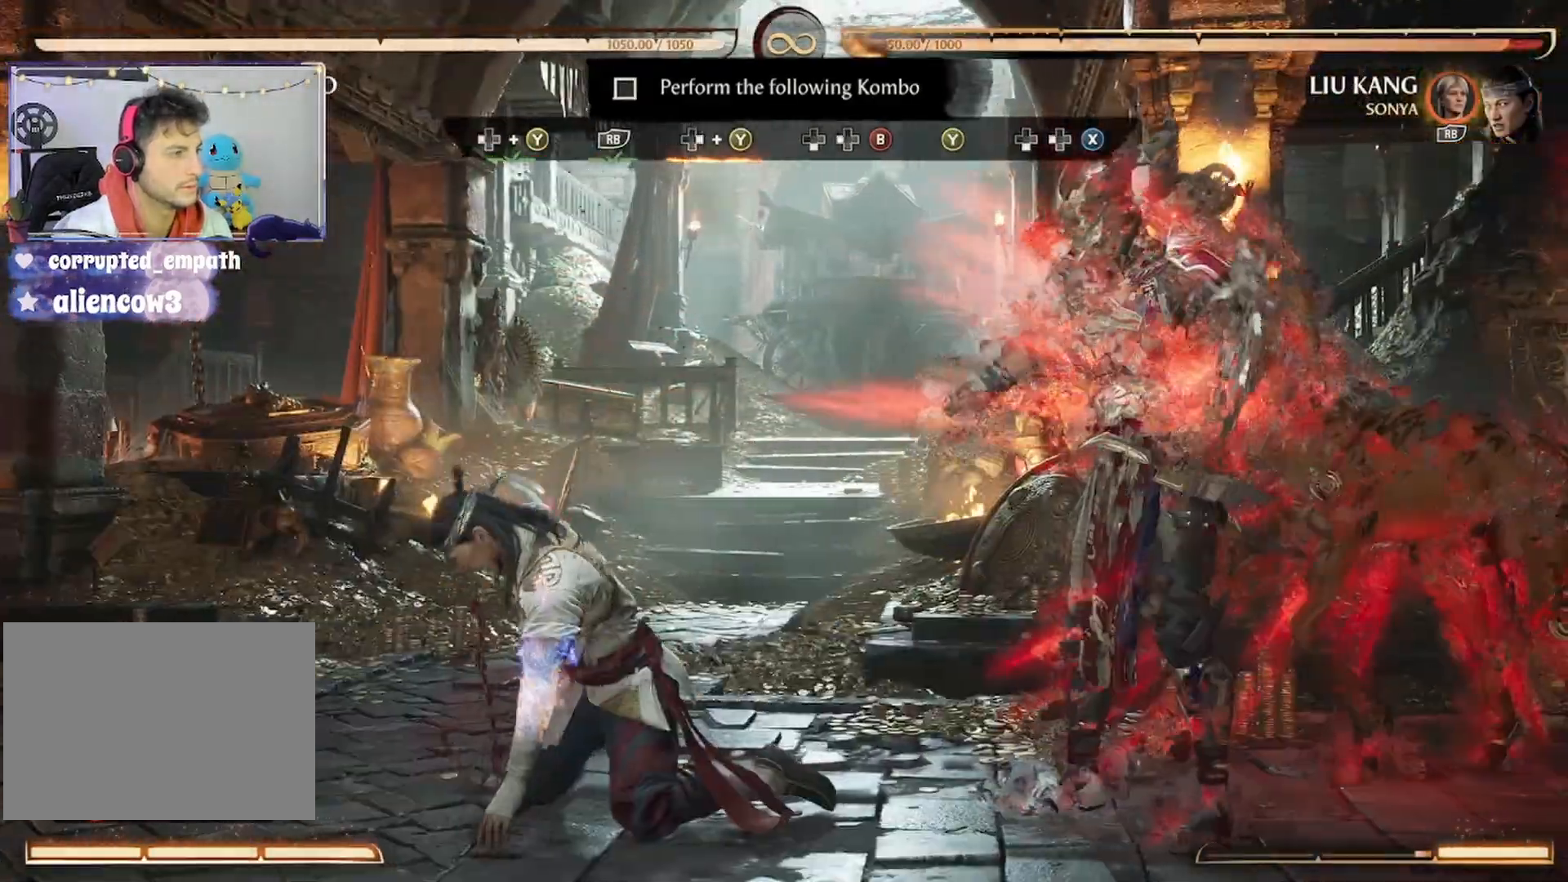
{"dt_ms": 500, "buttons": ["Y", "DPAD_RIGHT"], "events": [[67, "Y", "up"], [133, "Y", "down"], [267, "Y", "up"], [333, "Y", "down"], [400, "Y", "up"], [500, "Y", "down"]]}
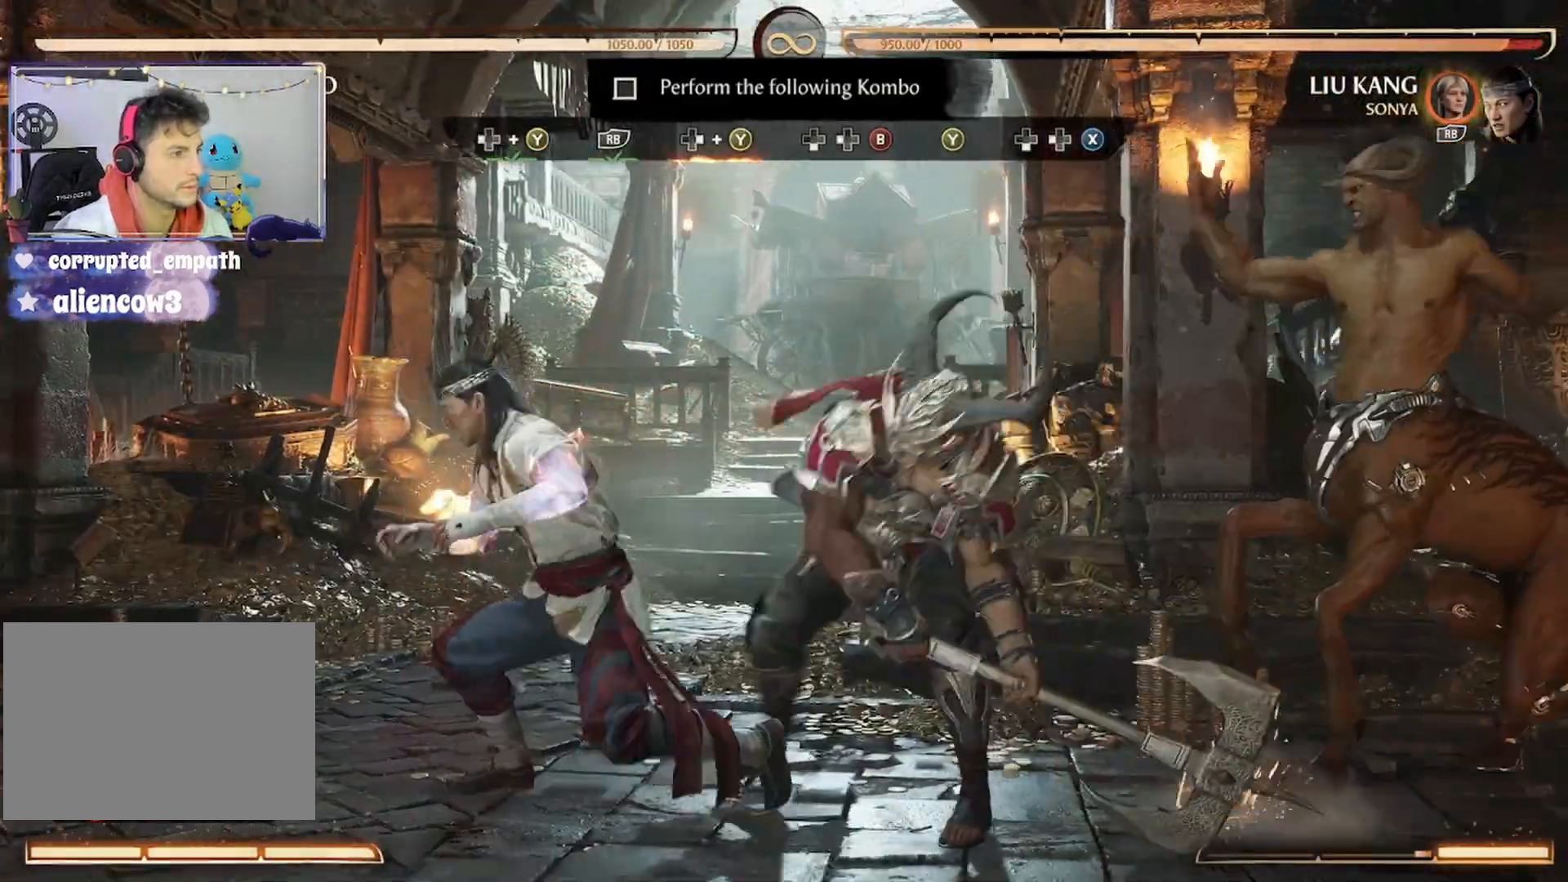
{"dt_ms": 500, "buttons": [], "events": [[133, "Y", "up"], [167, "DPAD_RIGHT", "up"]]}
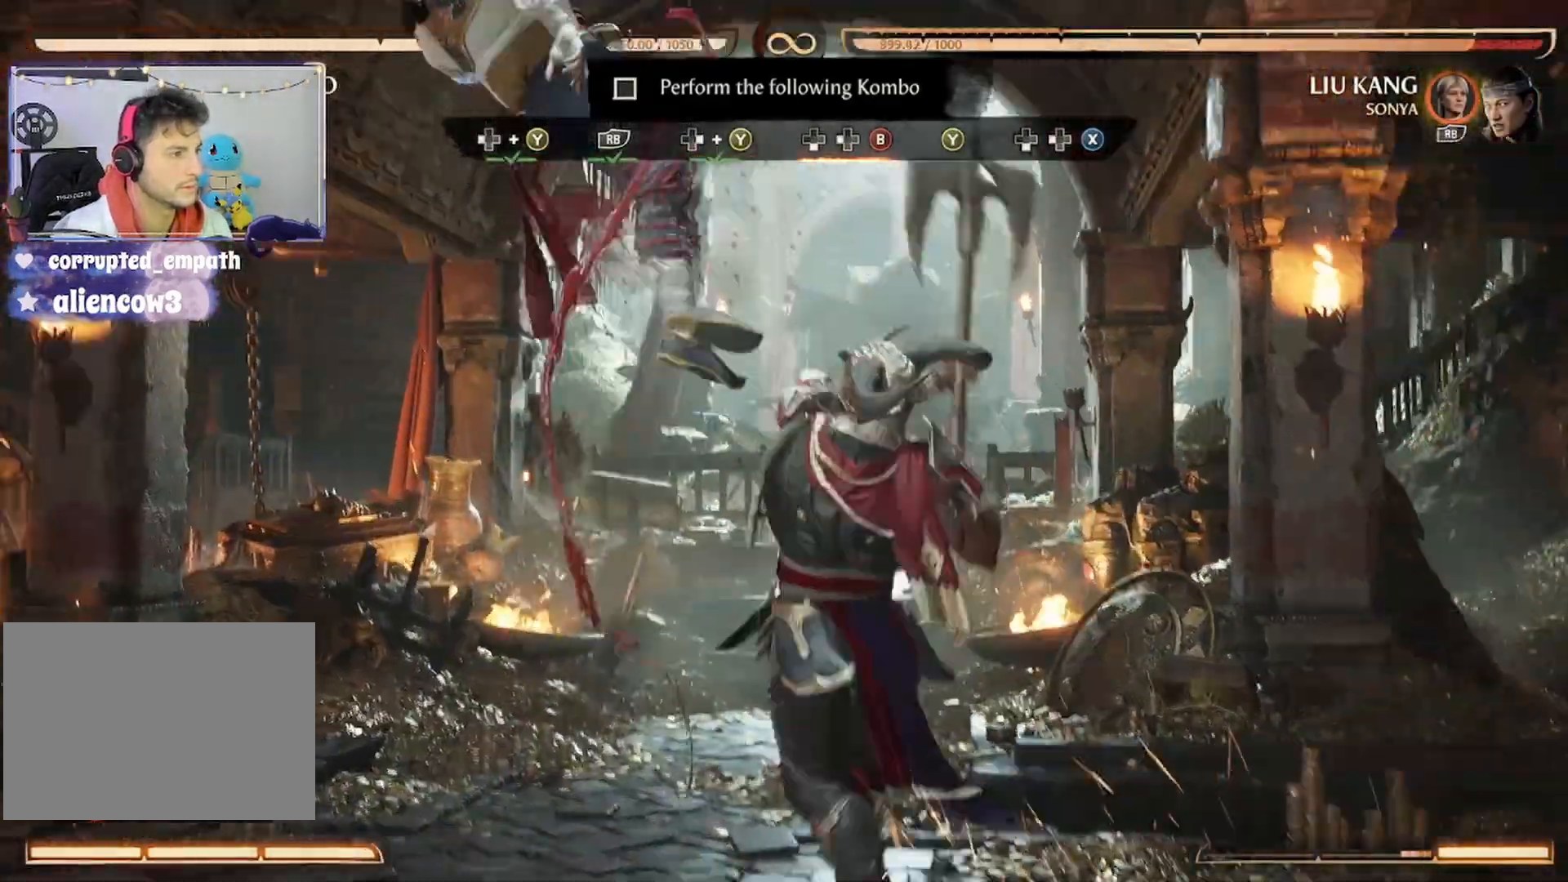
{"dt_ms": 500, "buttons": ["DPAD_LEFT"], "events": [[333, "B", "down"], [333, "DPAD_DOWN", "down"], [367, "DPAD_LEFT", "down"], [400, "DPAD_DOWN", "up"], [400, "DPAD_LEFT", "up"], [433, "DPAD_LEFT", "down"], [467, "B", "up"]]}
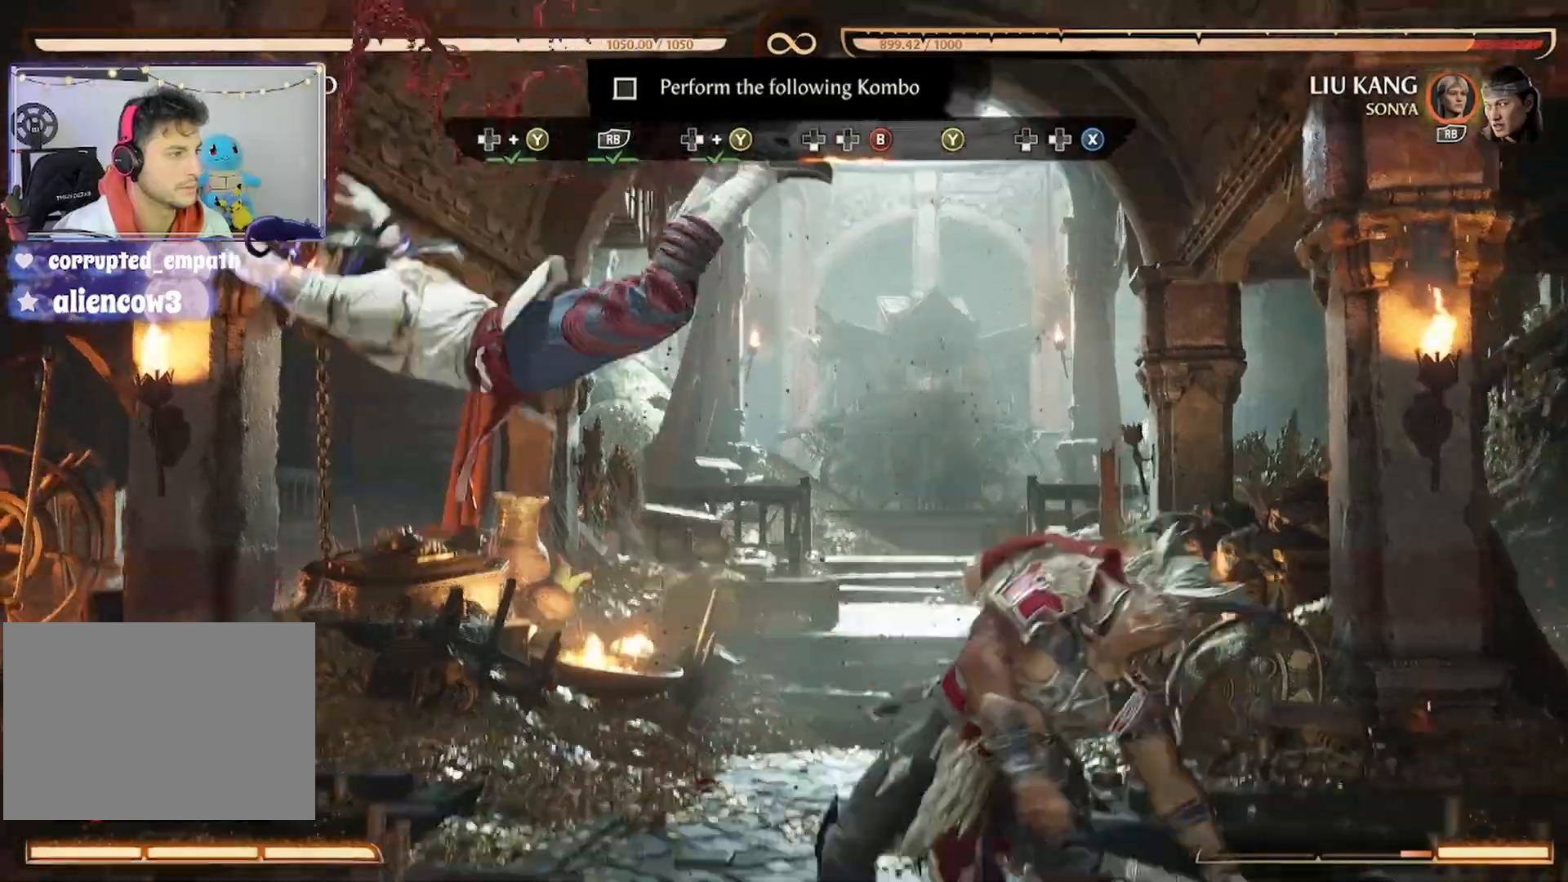
{"dt_ms": 500, "buttons": [], "events": [[33, "B", "down"], [167, "B", "up"], [267, "DPAD_LEFT", "up"]]}
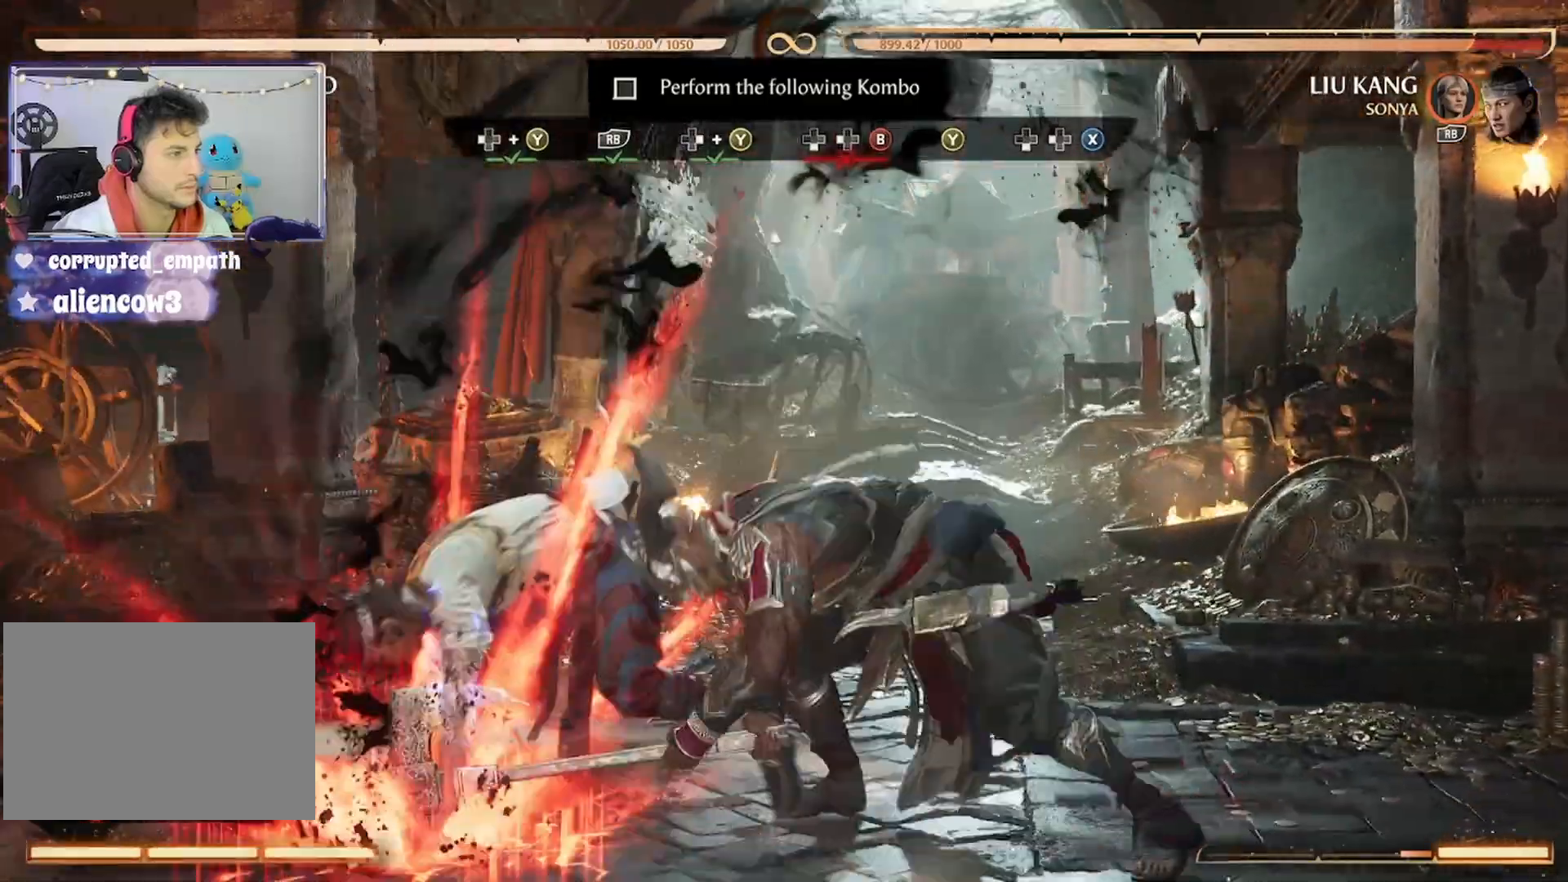
{"dt_ms": 1000, "buttons": []}
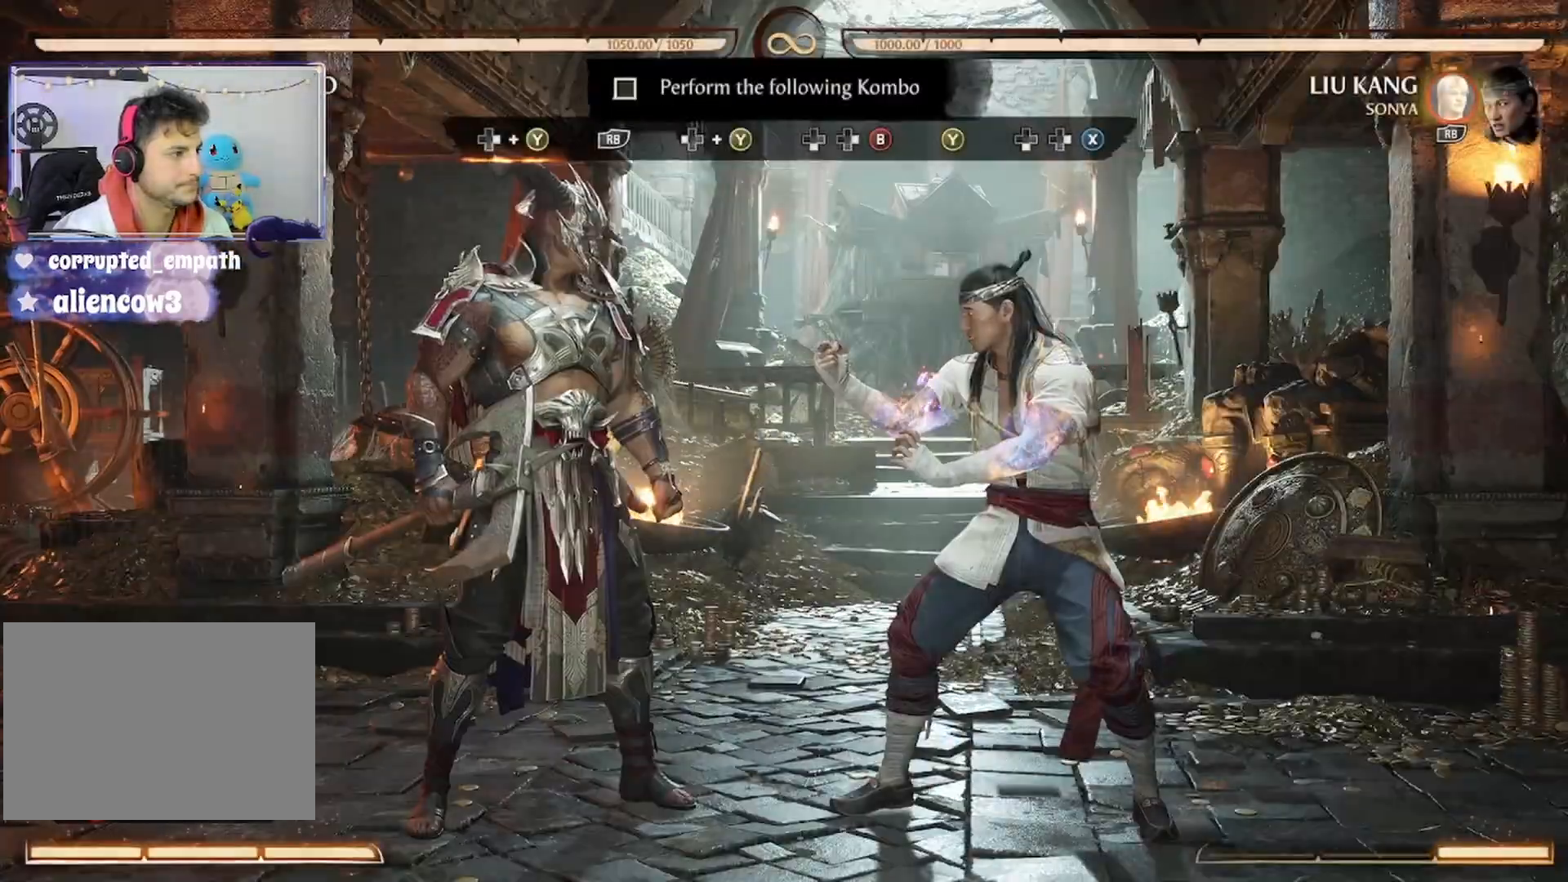
{"dt_ms": 500, "buttons": ["R1", "R2"], "events": [[267, "DPAD_RIGHT", "down"], [300, "Y", "down"], [433, "DPAD_RIGHT", "up"], [433, "Y", "up"], [500, "R1", "down"], [500, "R2", "down"]]}
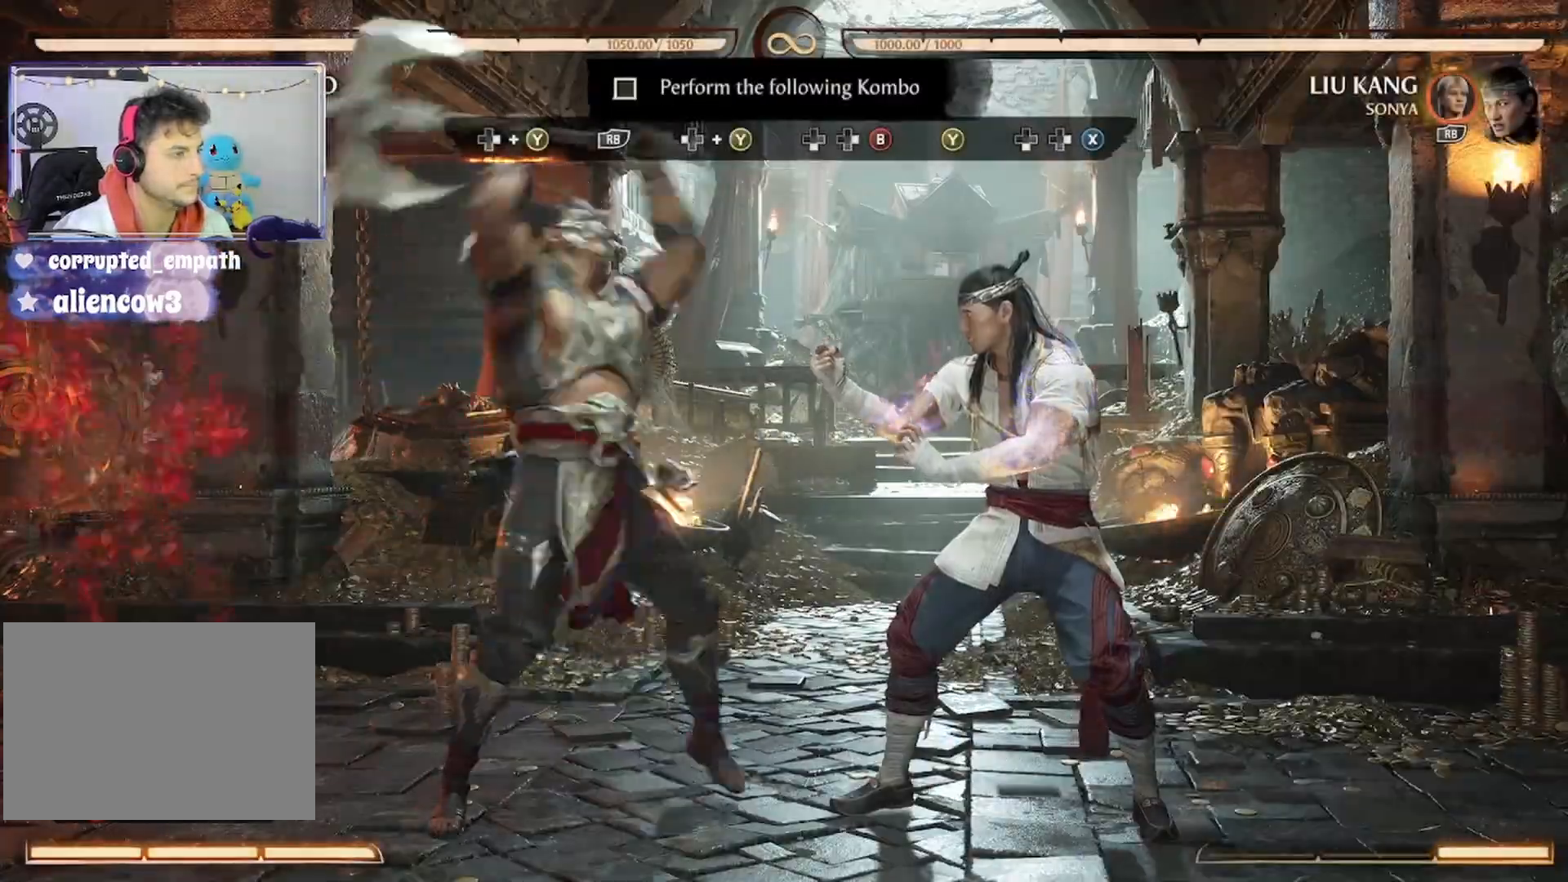
{"dt_ms": 500, "buttons": [], "events": [[133, "R2", "up"], [167, "R1", "up"]]}
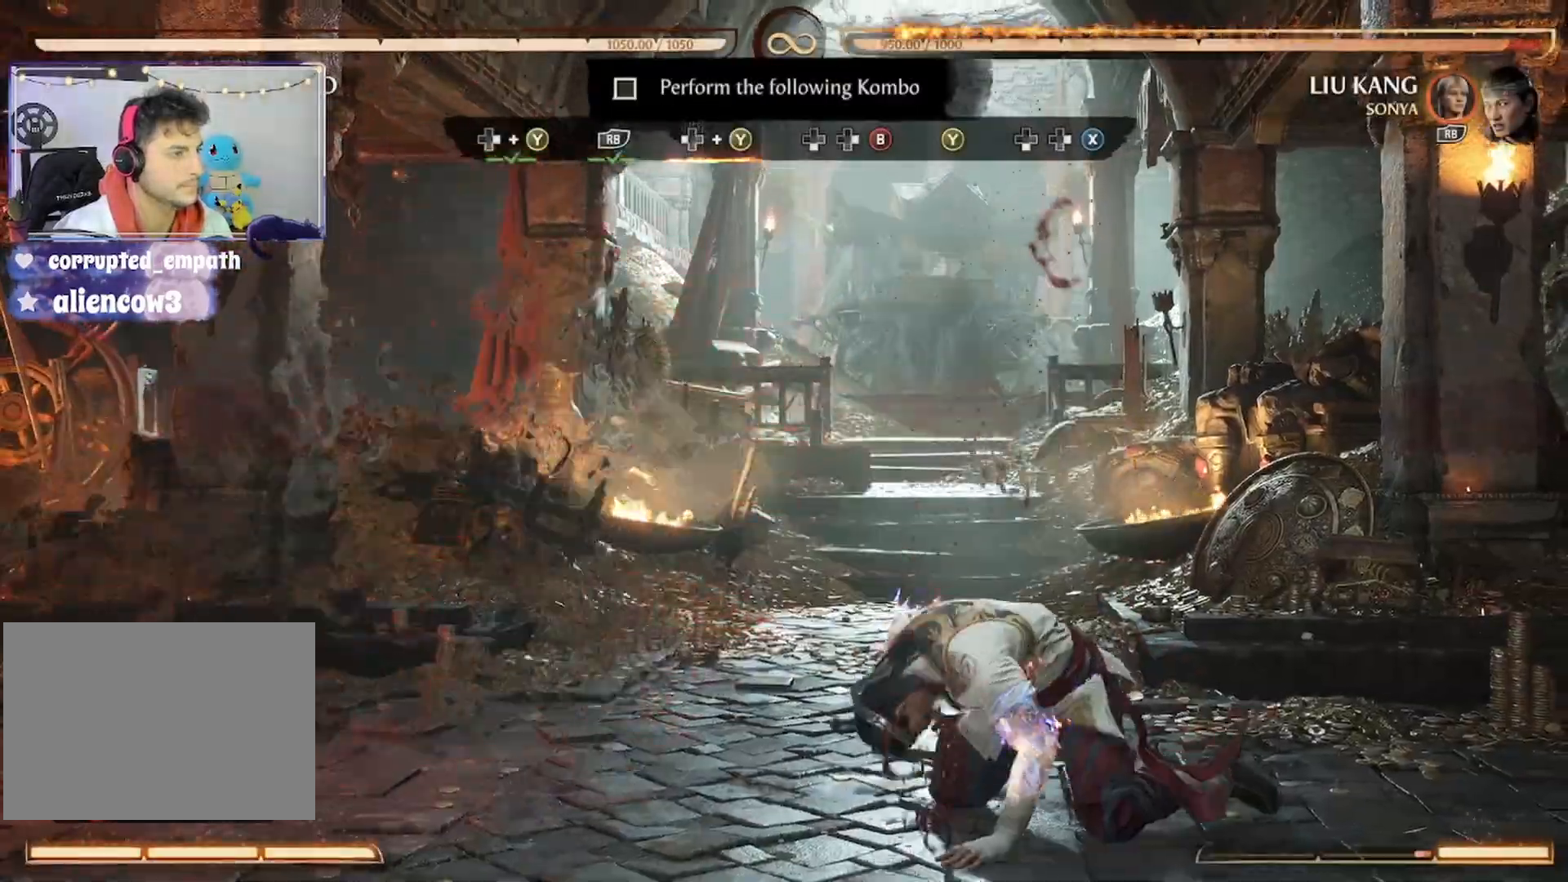
{"dt_ms": 500, "buttons": ["Y", "DPAD_RIGHT"], "events": [[333, "DPAD_RIGHT", "down"], [367, "Y", "down"]]}
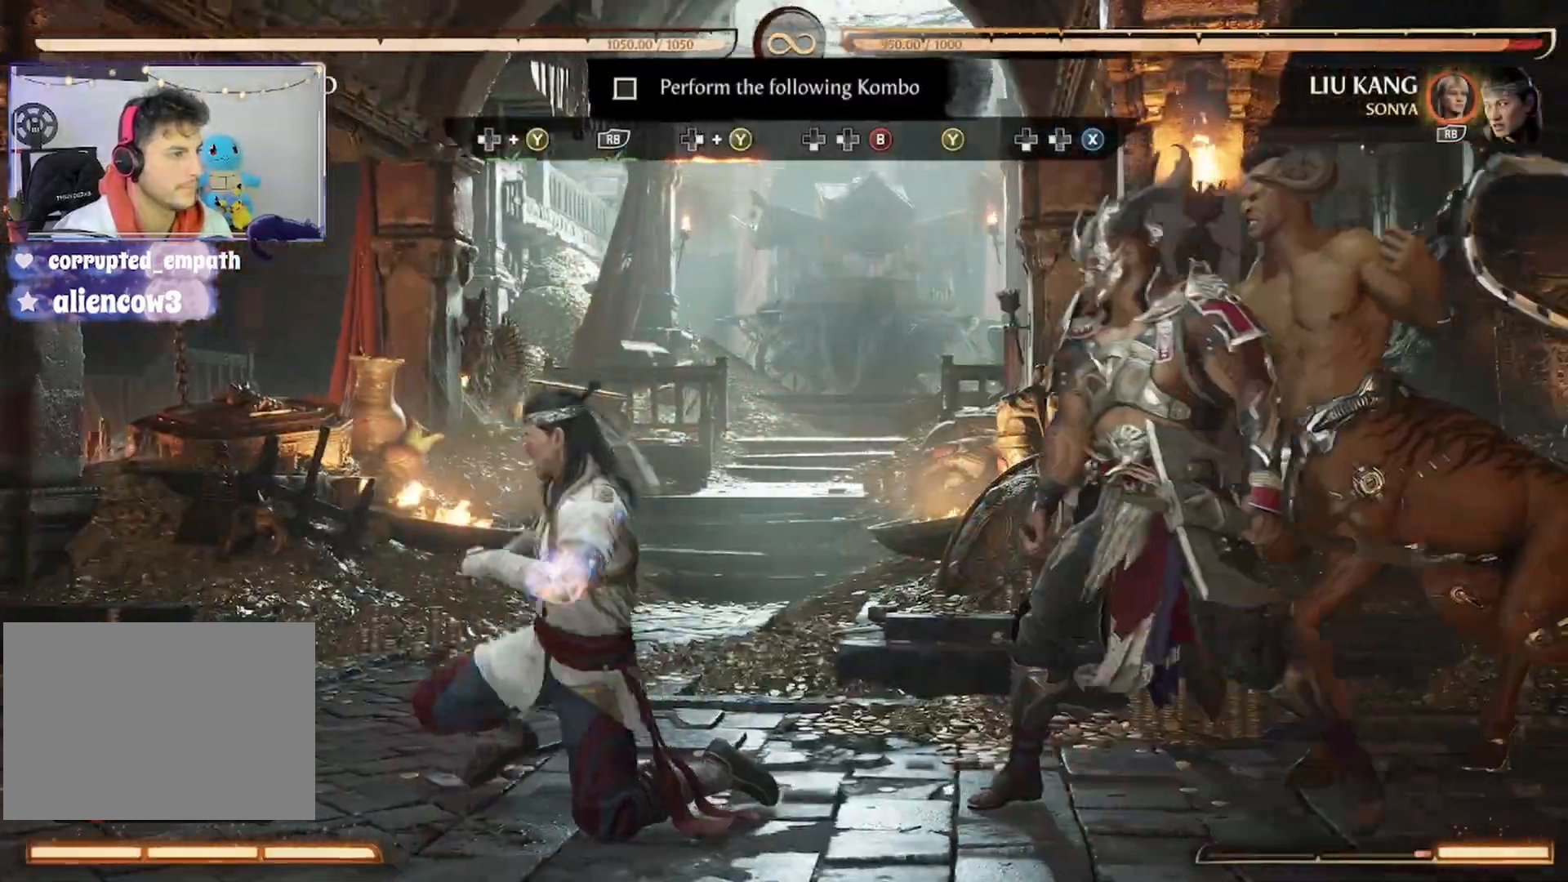
{"dt_ms": 500, "buttons": [], "events": [[33, "Y", "up"], [100, "Y", "down"], [200, "Y", "up"], [267, "Y", "down"], [400, "Y", "up"], [467, "DPAD_RIGHT", "up"]]}
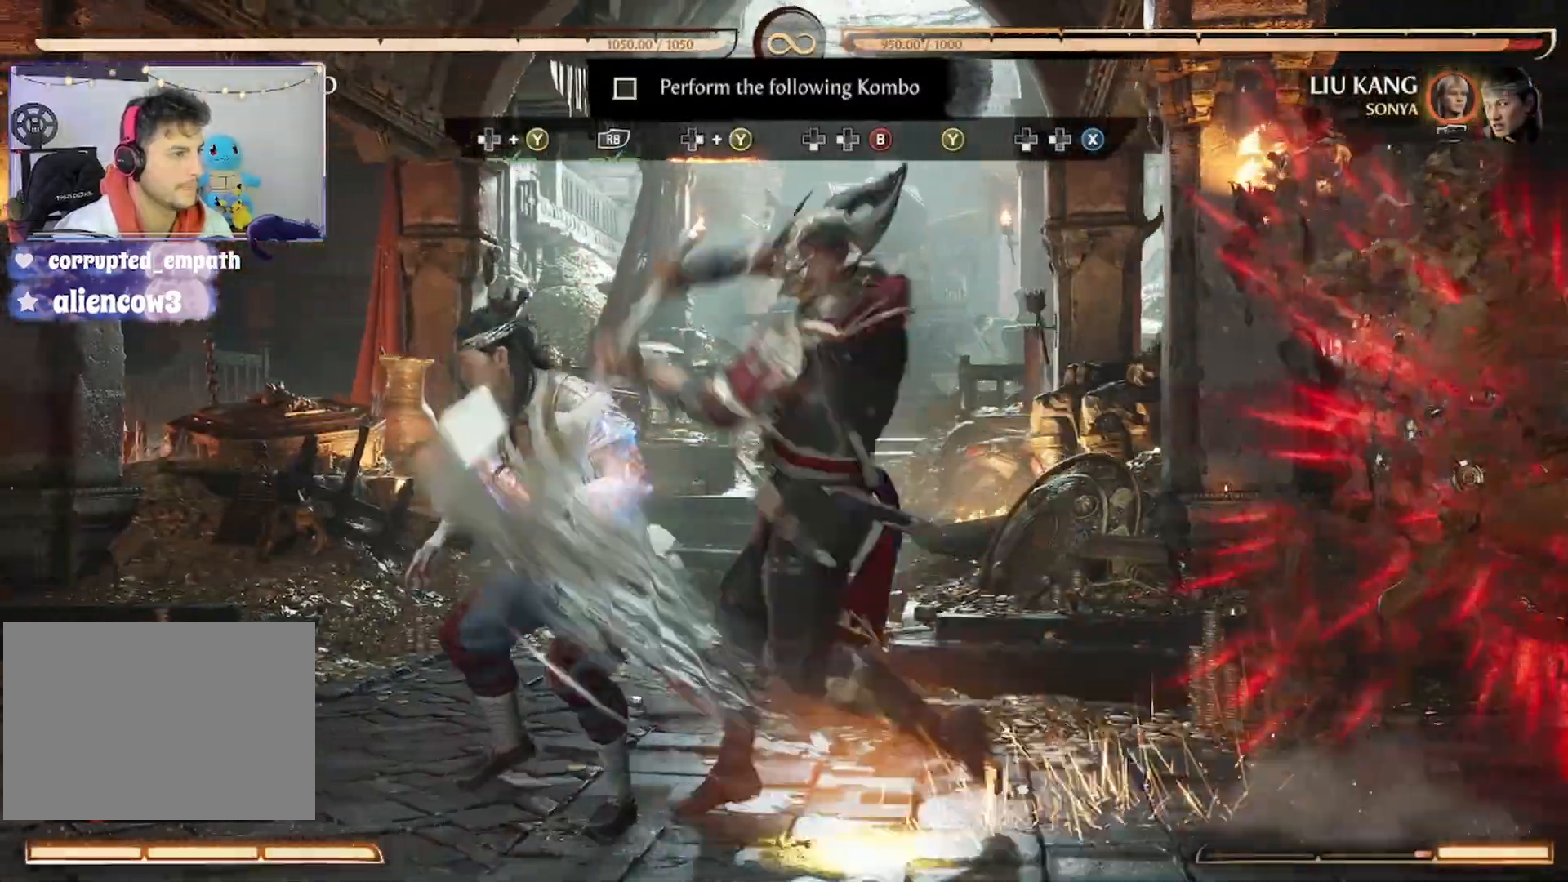
{"dt_ms": 500, "buttons": [], "events": []}
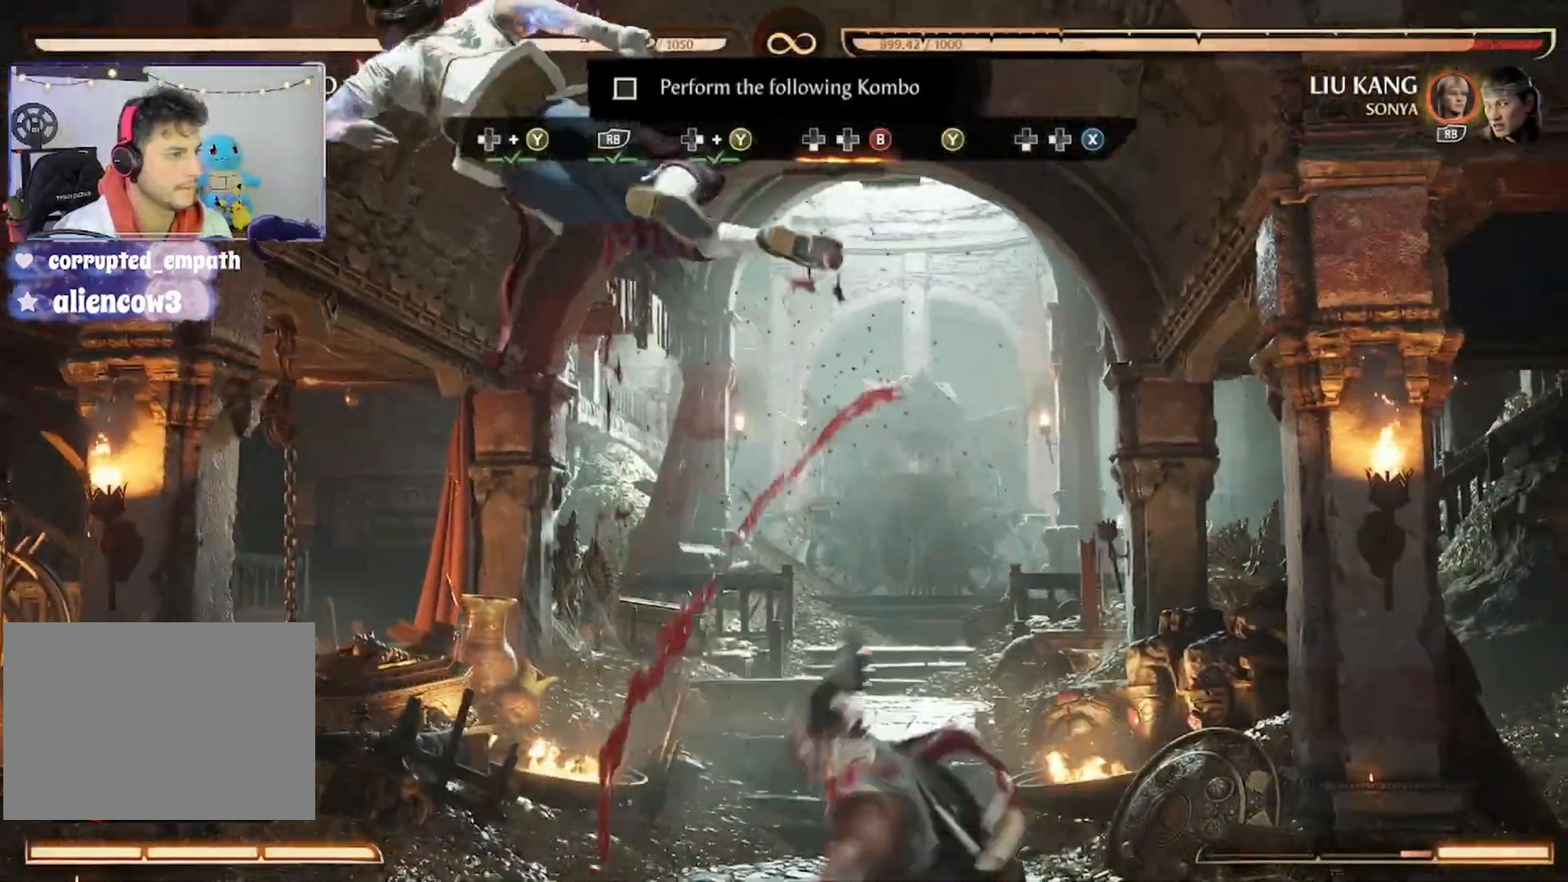
{"dt_ms": 500, "buttons": ["Y"], "events": [[33, "DPAD_LEFT", "down"], [67, "DPAD_LEFT", "up"], [100, "B", "down"], [100, "DPAD_LEFT", "down"], [200, "B", "up"], [267, "B", "down"], [300, "DPAD_LEFT", "up"], [367, "B", "up"], [433, "Y", "down"]]}
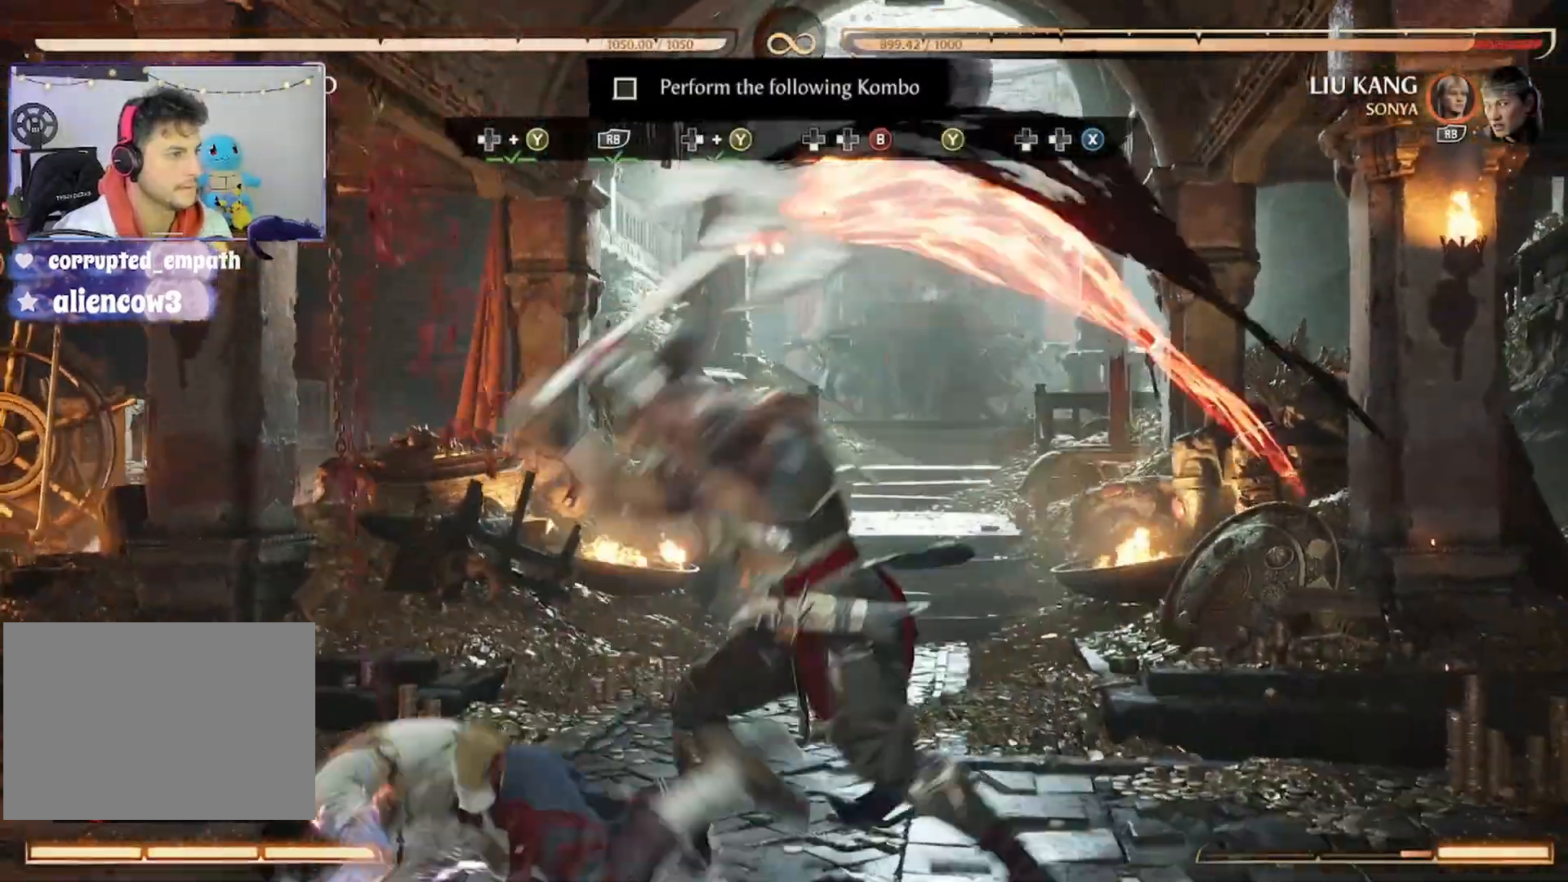
{"dt_ms": 500, "buttons": [], "events": [[67, "Y", "up"], [133, "Y", "down"], [433, "Y", "up"]]}
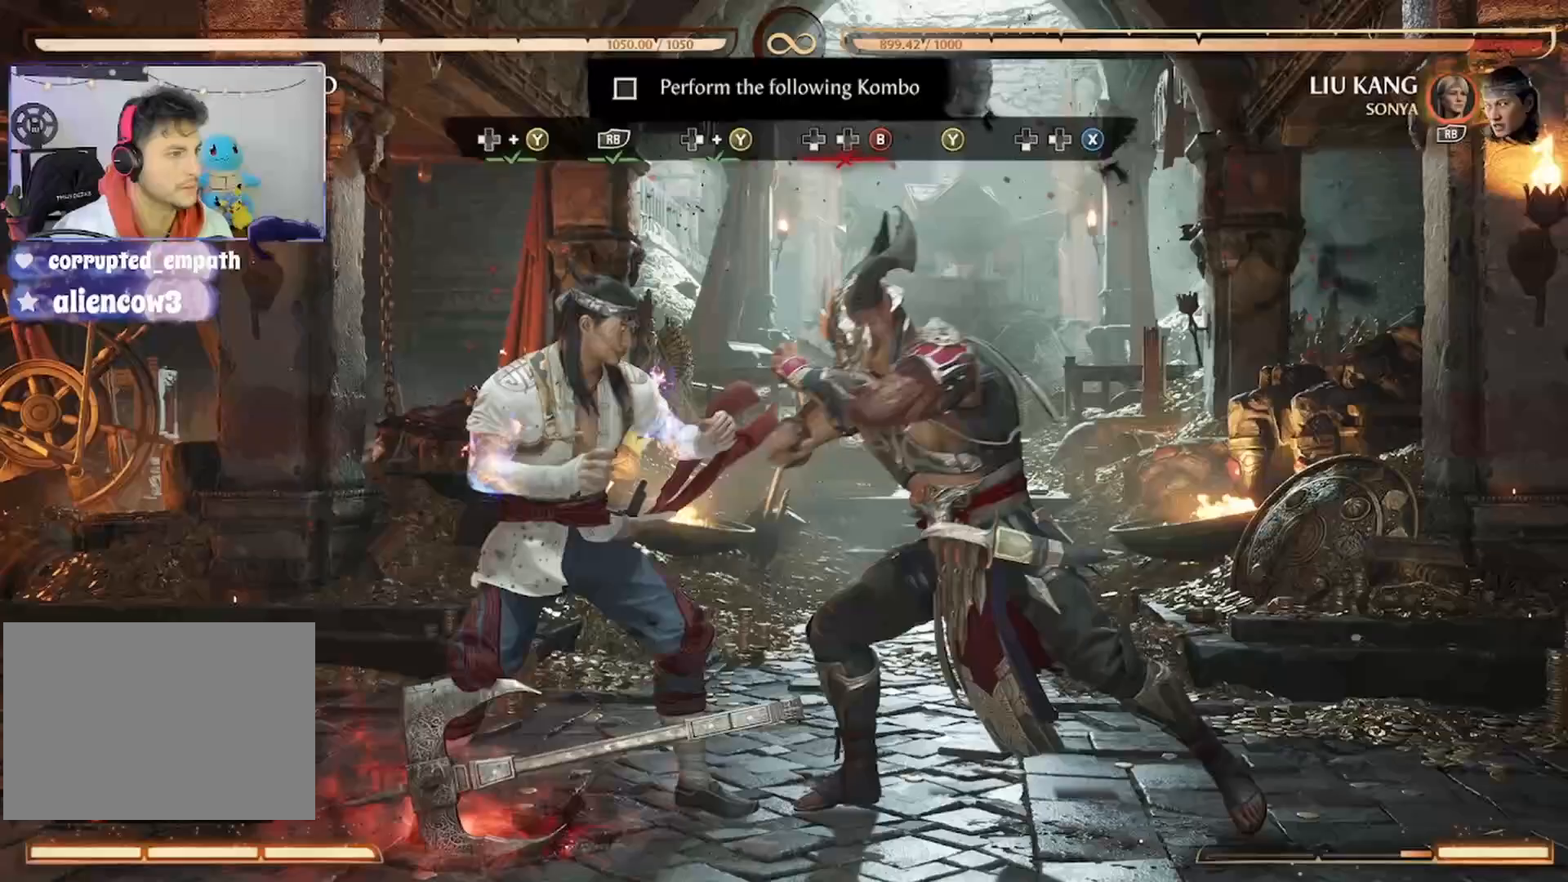
{"dt_ms": 500, "buttons": [], "events": []}
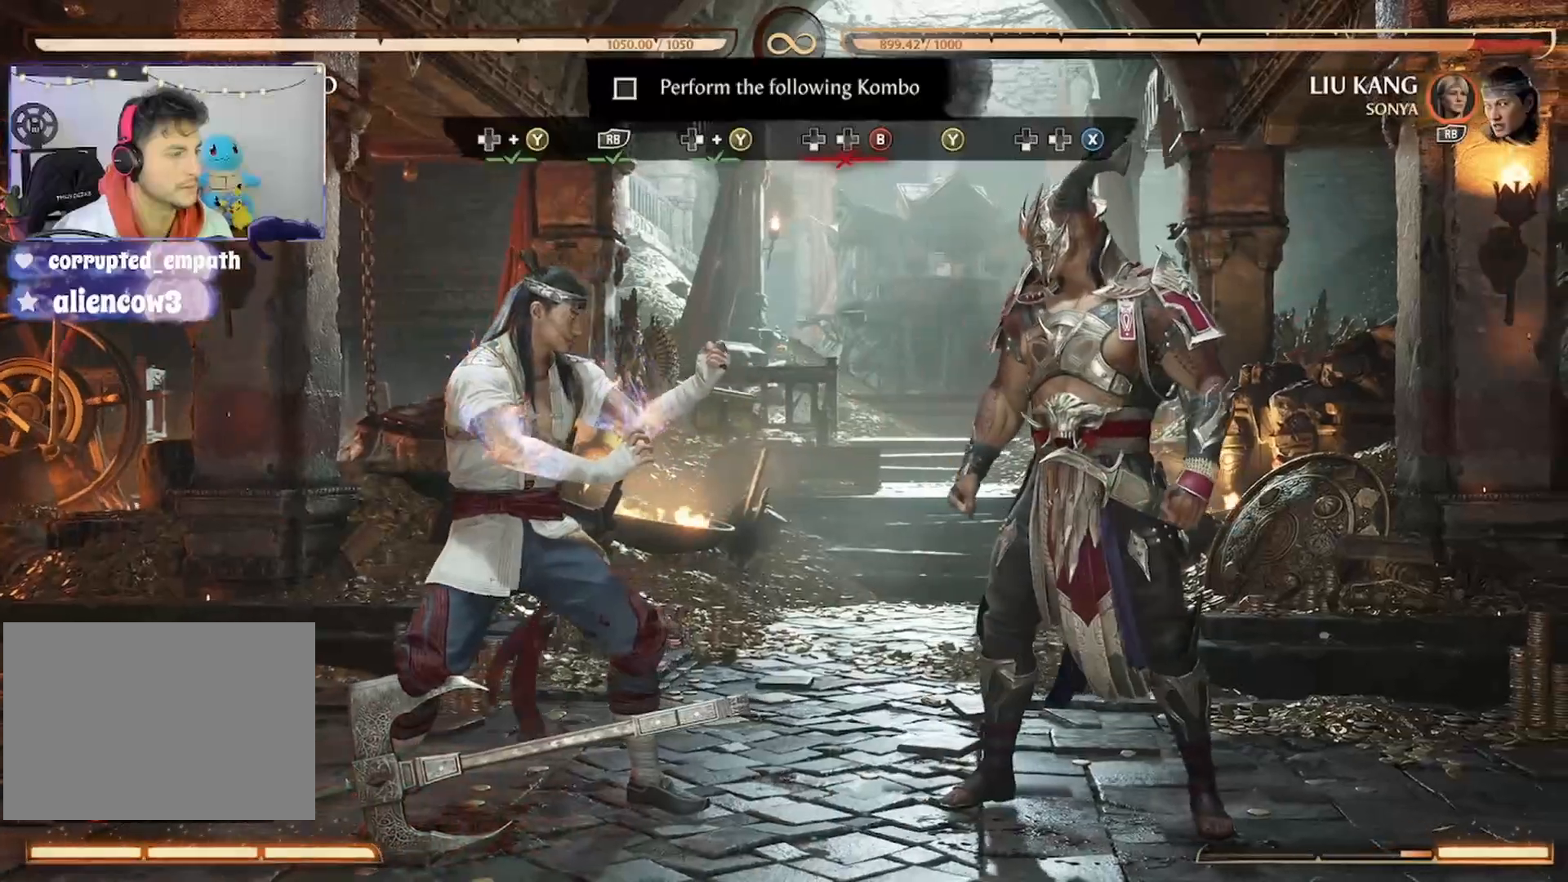
{"dt_ms": 500, "buttons": []}
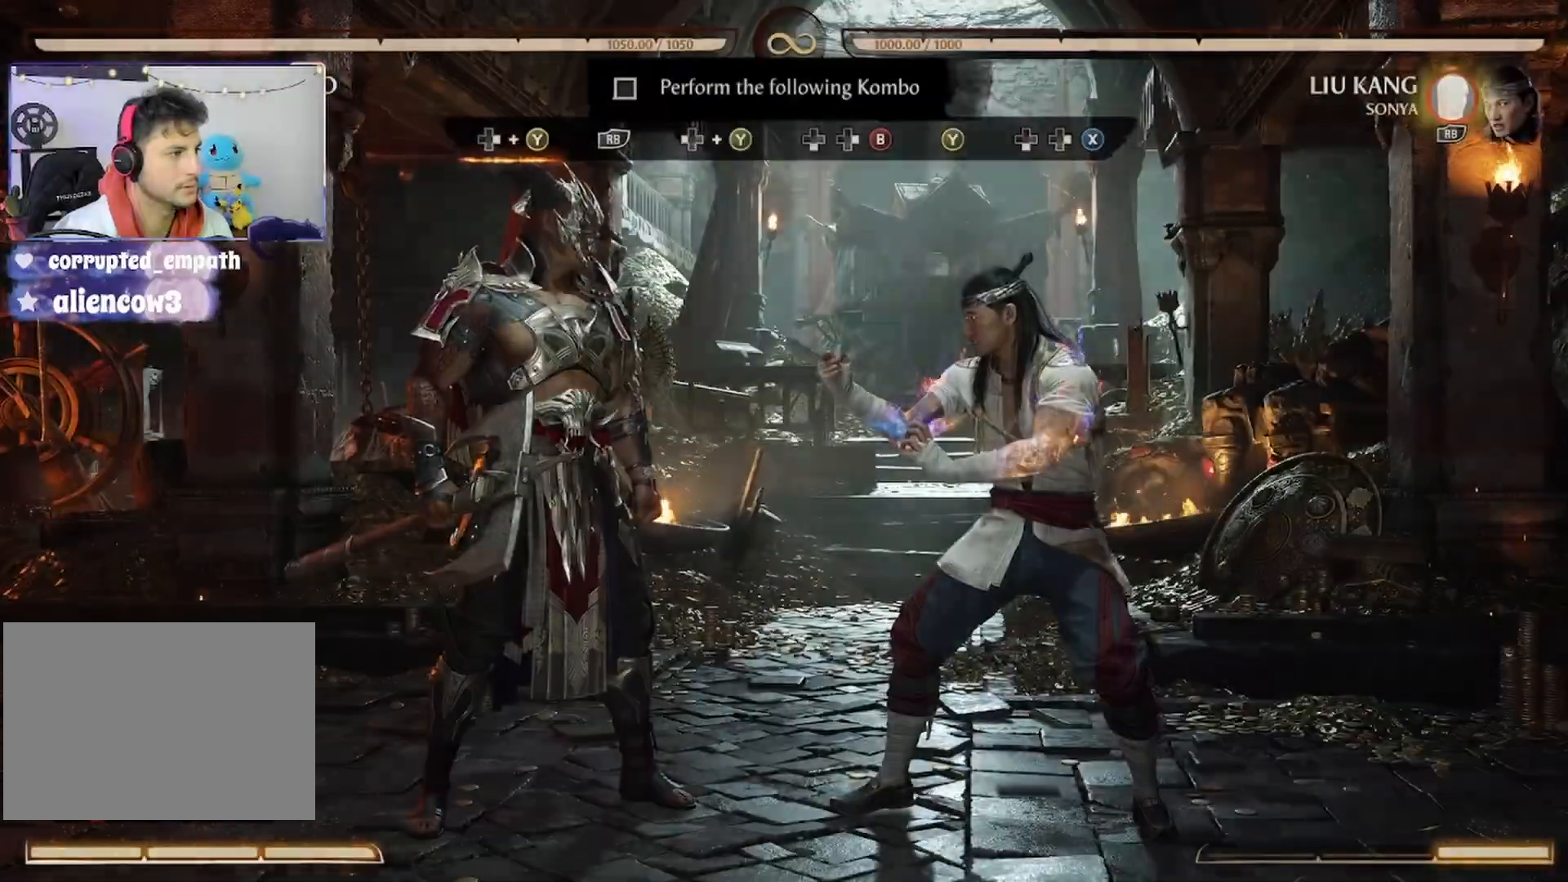
{"dt_ms": 500, "buttons": [], "events": []}